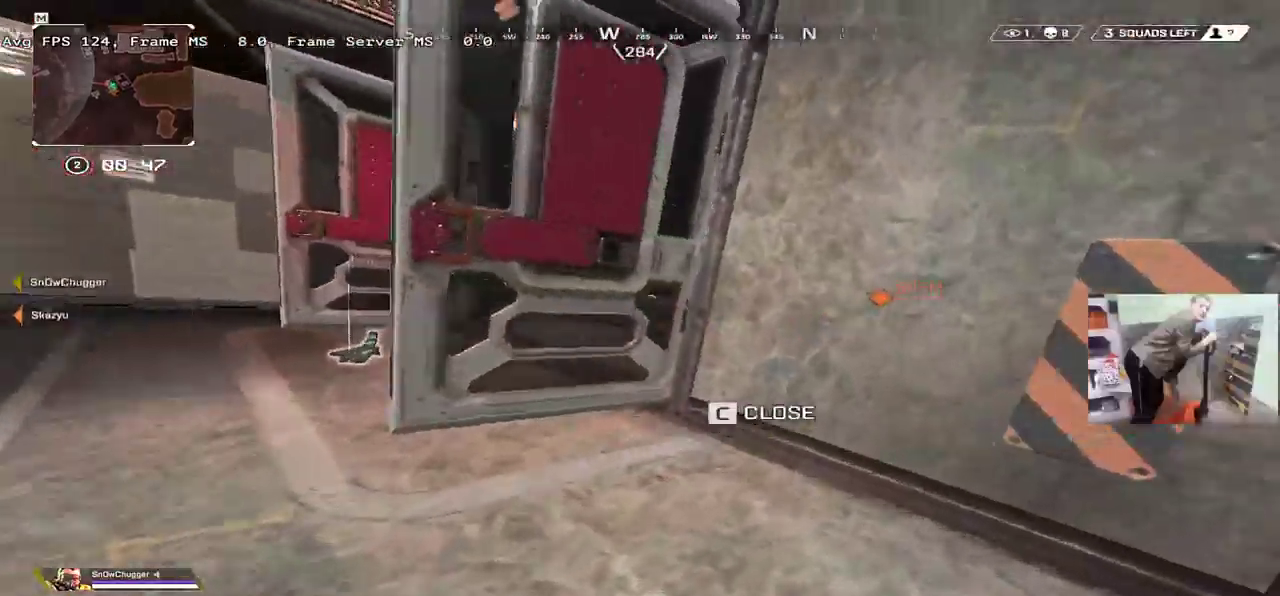
Gameplay with keyboard and mouse; each line is a JSON object with the keys and mouse buttons held at the frame after it. "events" lists presses ("down") and releases ("up") of "1", "2", "3", "4", "5", "a", "alt", "b", "c", "ctrl", "d", "e", "f", "g", "q", "r", "s", "shift", "space", "t", "tab", "v", "w", "x", "z", "mouse_left", "mouse_wheel", "mouse_right", "mouse_mb4" and "mouse_mb5" between this image and that frame as [ms after this image, input, new state], when the widget could be followed in between. "mouse_left", "mouse_wheel", "mouse_right", "mouse_mb4", "mouse_mb5" = the "left", "wheel", "right", "mb4", "mb5" buttons of the "mouse" list. No other keys are recorded. "wheel" means that the mouse wheel is clicked or scrolled. Mouse movement is not recorded.
{"keys": [], "mouse": [], "events": [[150, "shift", "down"], [167, "w", "down"], [283, "shift", "up"], [400, "w", "up"], [417, "q", "up"]]}
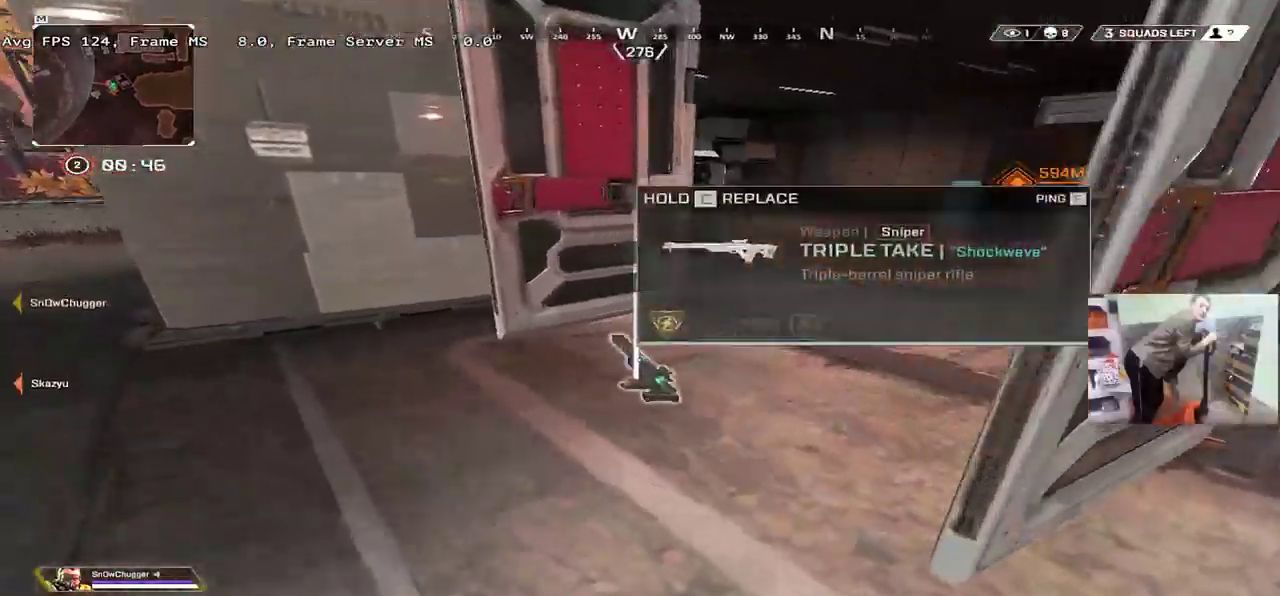
{"keys": ["e", "w"], "mouse": [], "events": [[50, "e", "down"], [100, "shift", "down"], [117, "w", "down"], [183, "shift", "up"]]}
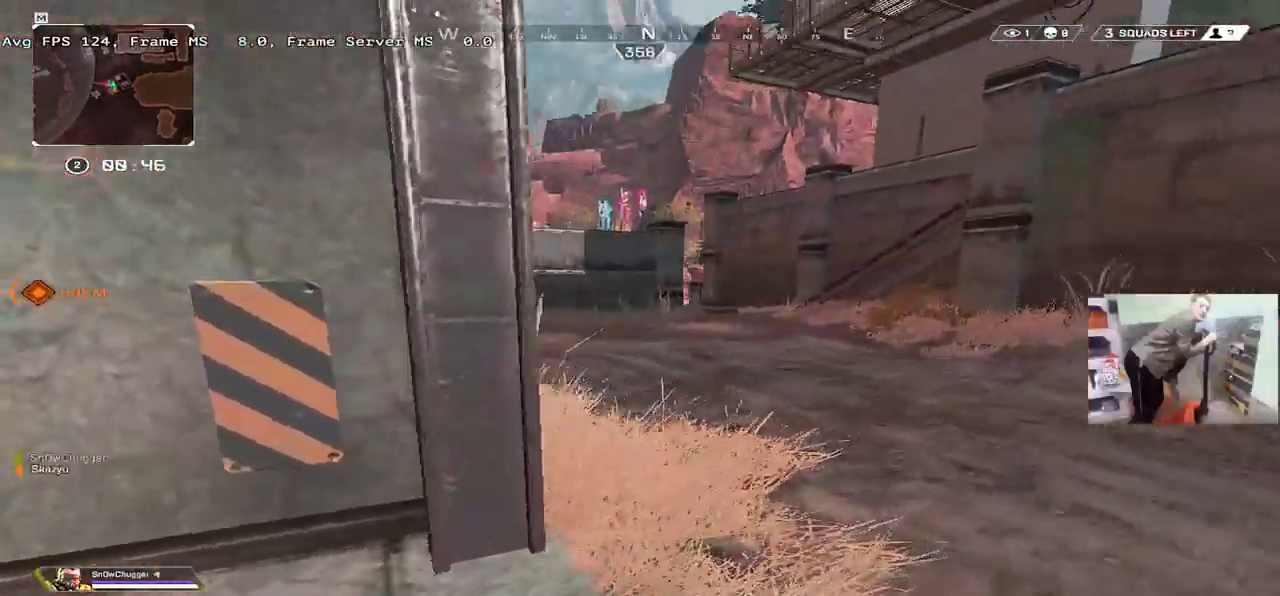
{"keys": ["ctrl", "e", "w"], "mouse": [], "events": [[300, "ctrl", "down"]]}
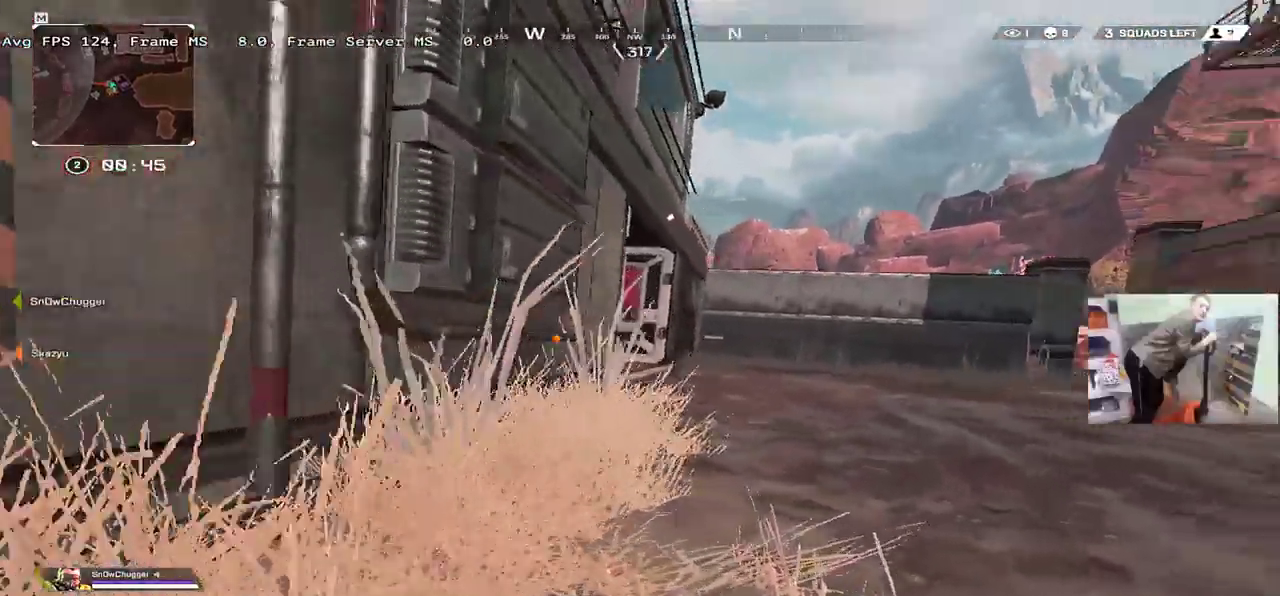
{"keys": ["e", "w"], "mouse": [], "events": [[117, "mouse_right", "down"], [150, "ctrl", "up"], [183, "mouse_right", "up"], [350, "shift", "down"], [433, "shift", "up"]]}
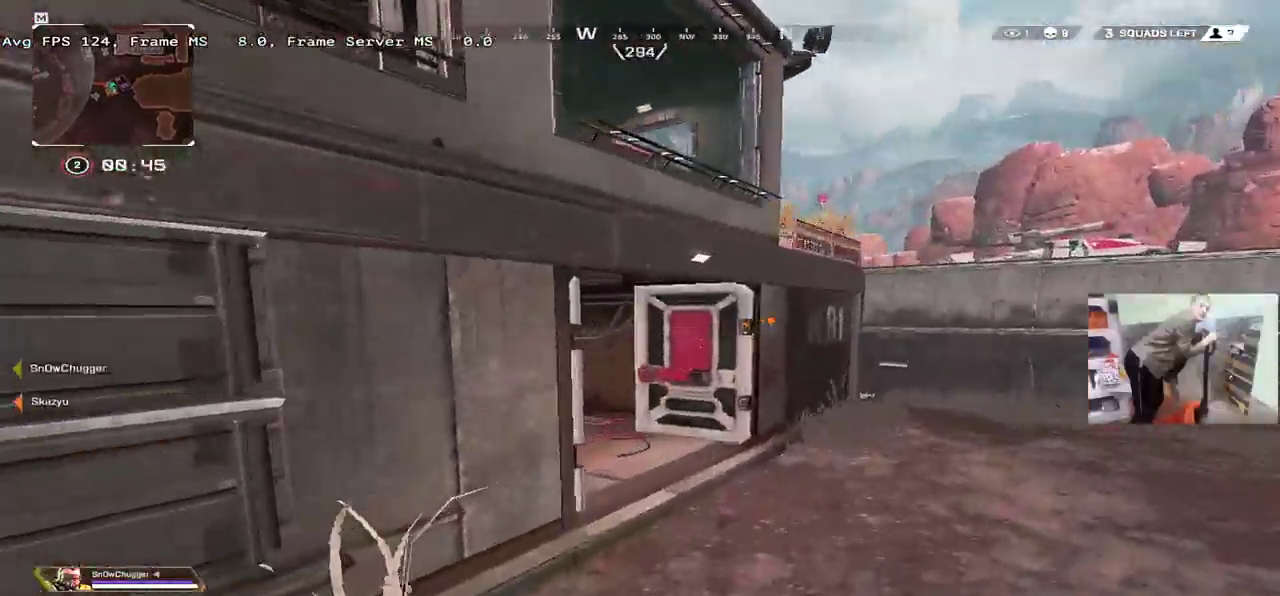
{"keys": ["e", "w"], "mouse": [], "events": []}
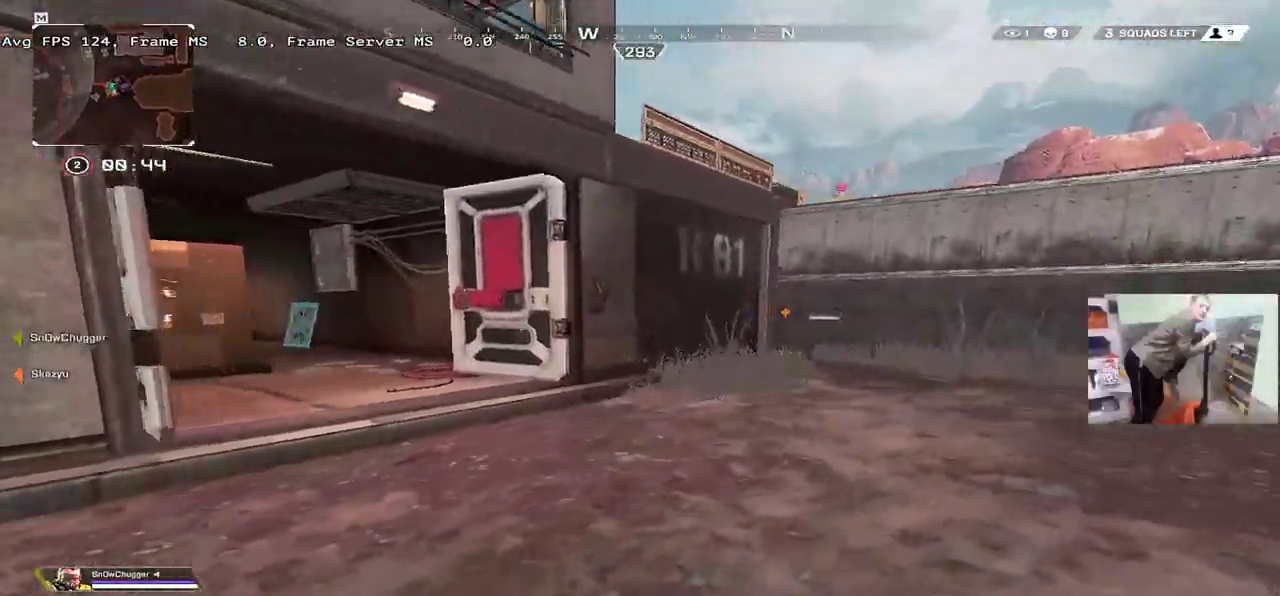
{"keys": ["e", "w"], "mouse": [], "events": []}
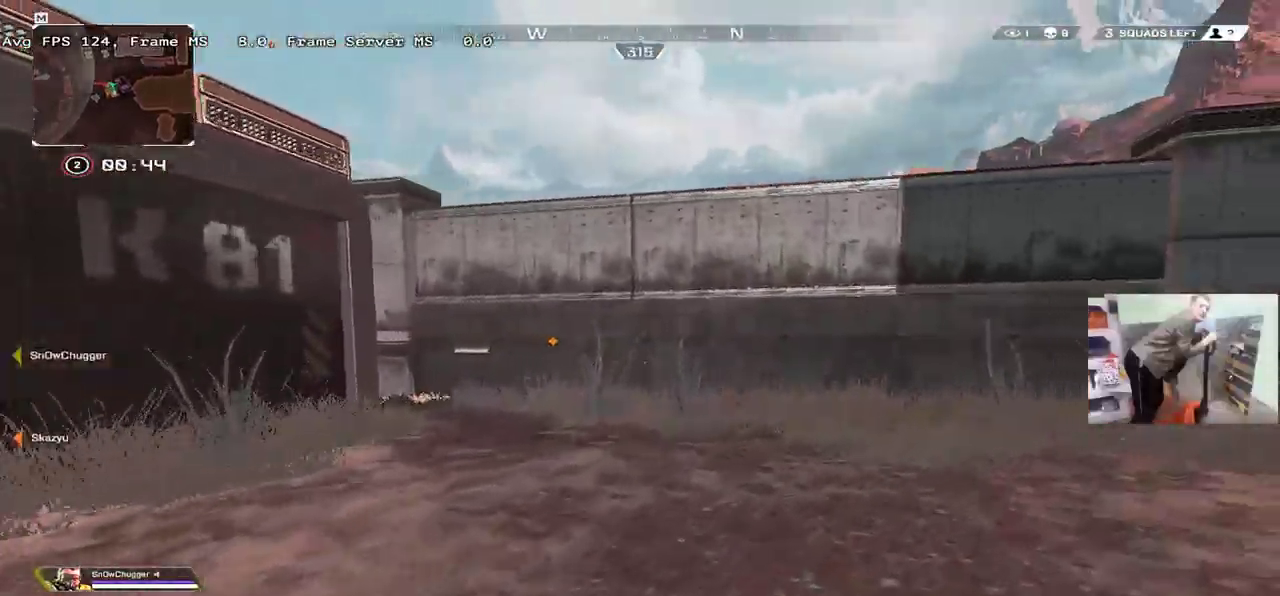
{"keys": ["e", "w"], "mouse": [], "events": []}
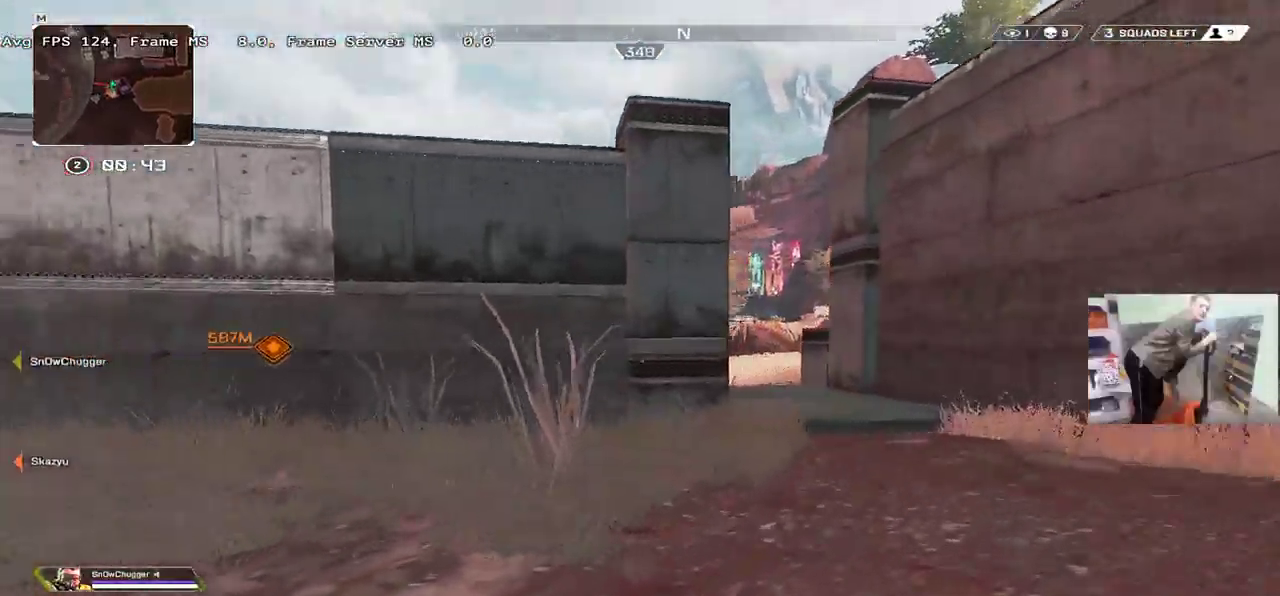
{"keys": ["e", "w"], "mouse": [], "events": []}
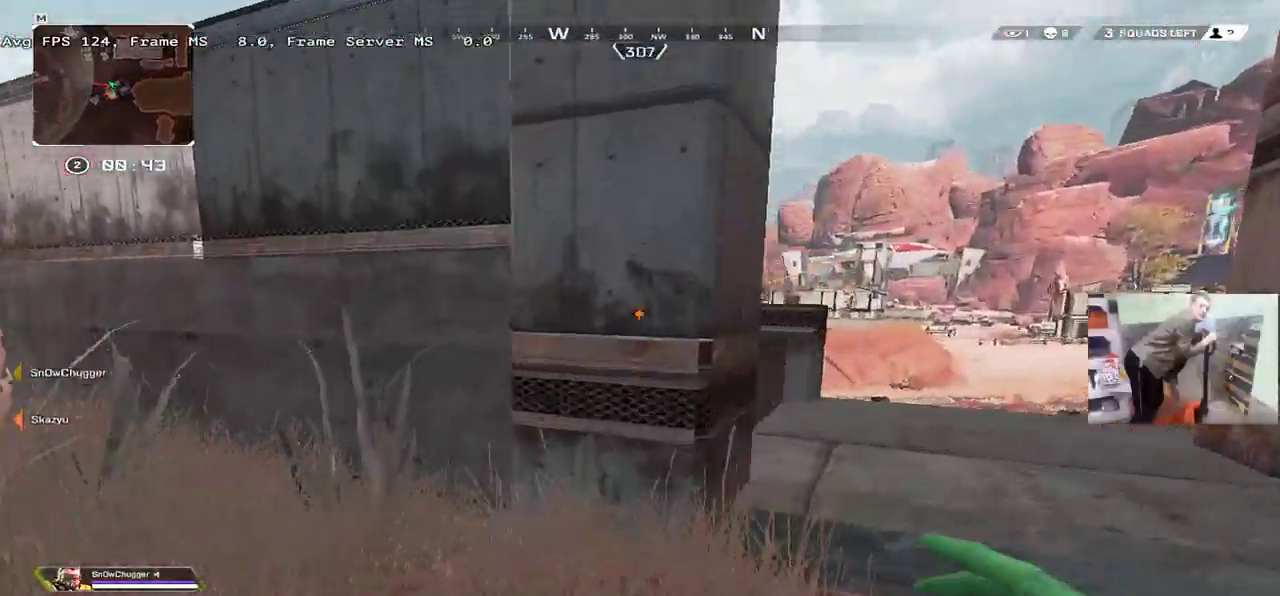
{"keys": ["e", "w"], "mouse": ["right"], "events": [[183, "ctrl", "down"], [467, "mouse_right", "down"], [500, "ctrl", "up"]]}
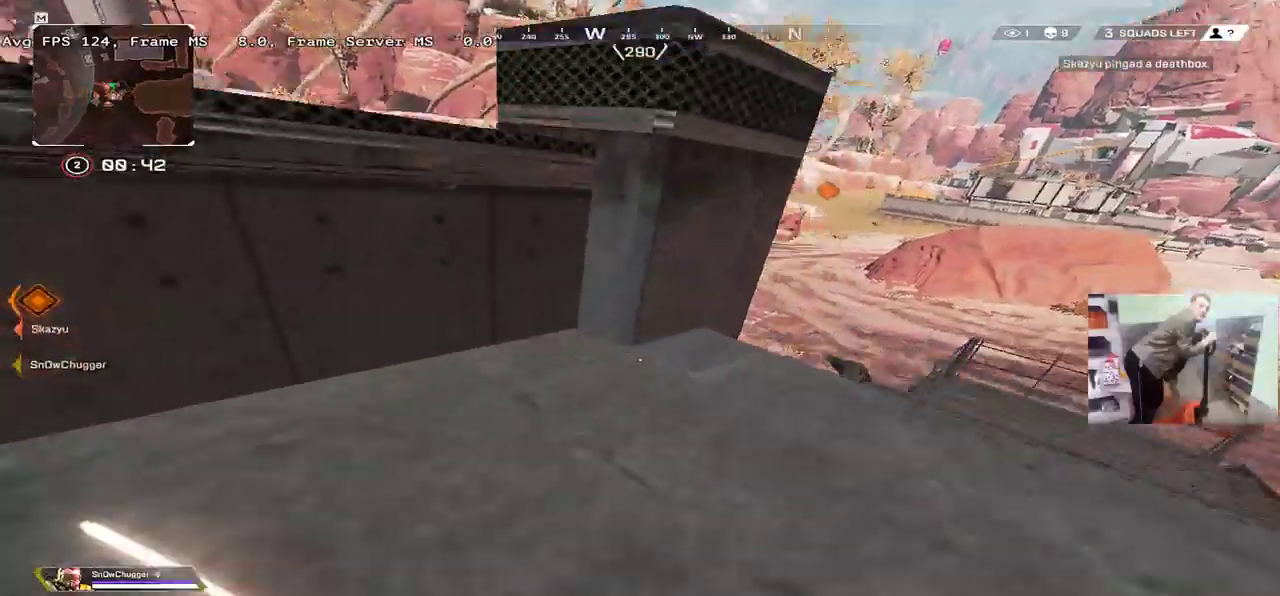
{"keys": ["s"], "mouse": [], "events": [[17, "w", "up"], [33, "mouse_right", "up"], [83, "e", "up"], [367, "s", "down"]]}
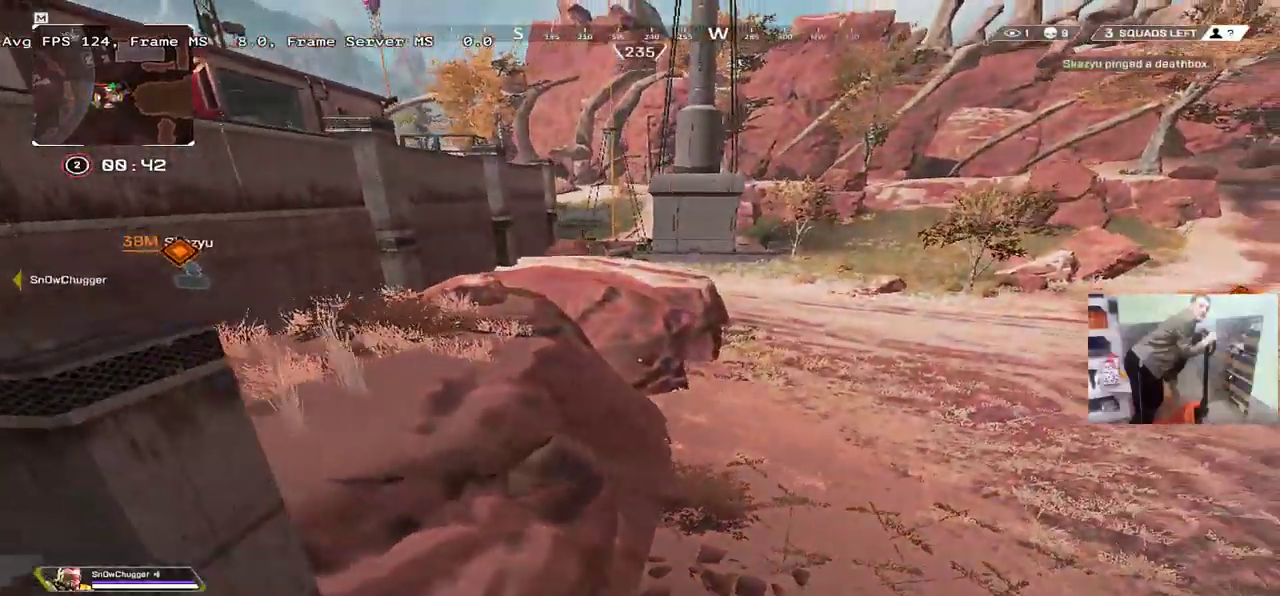
{"keys": ["w"], "mouse": [], "events": [[67, "s", "up"], [400, "w", "down"], [417, "shift", "down"], [500, "shift", "up"]]}
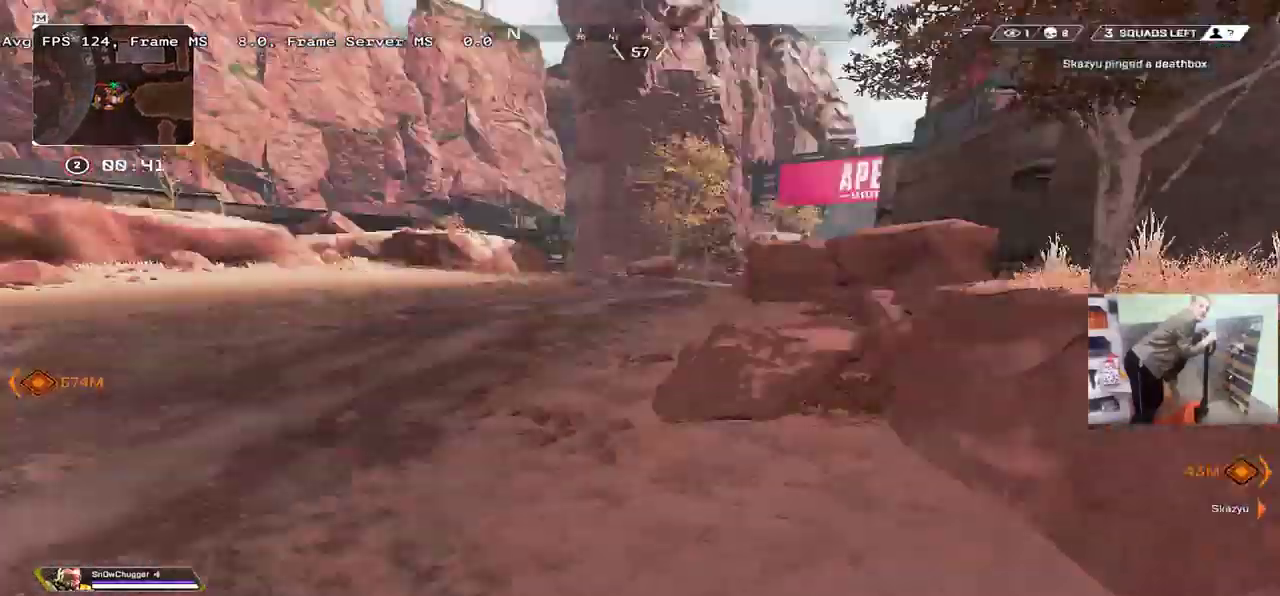
{"keys": ["w"], "mouse": [], "events": []}
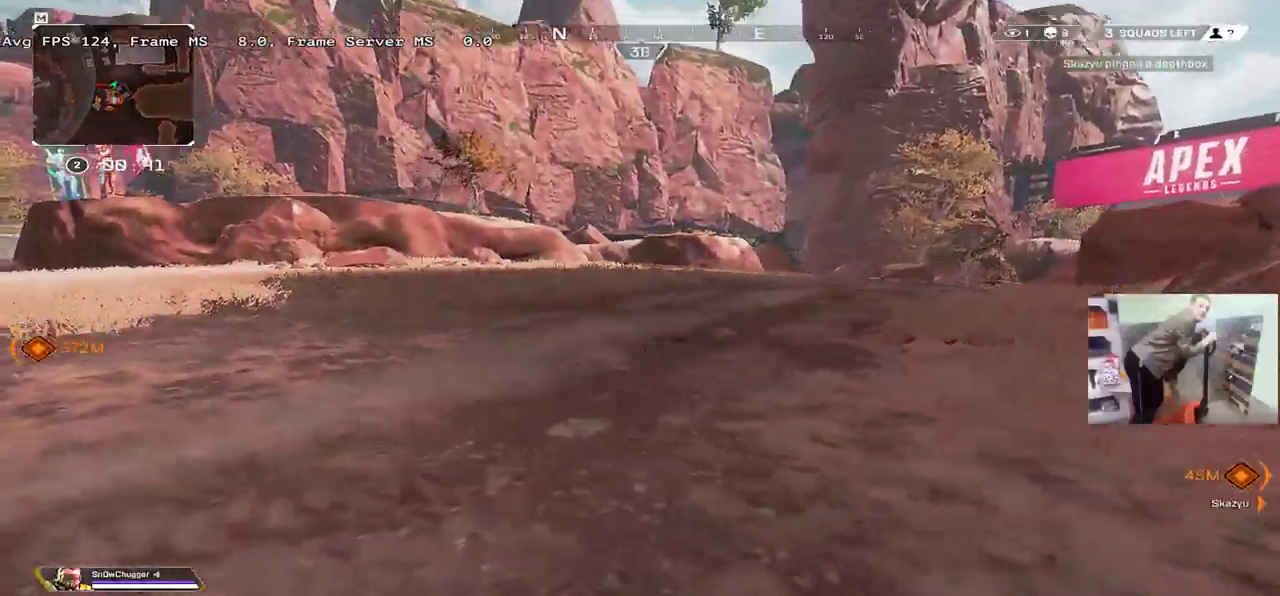
{"keys": ["w"], "mouse": [], "events": []}
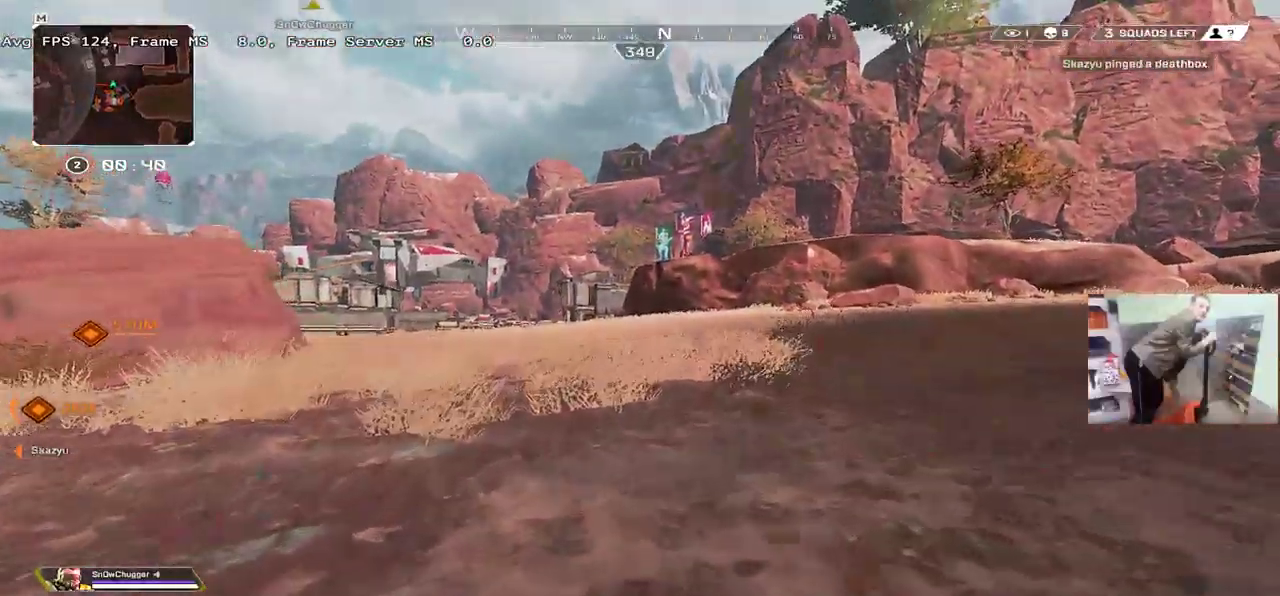
{"keys": ["w"], "mouse": [], "events": []}
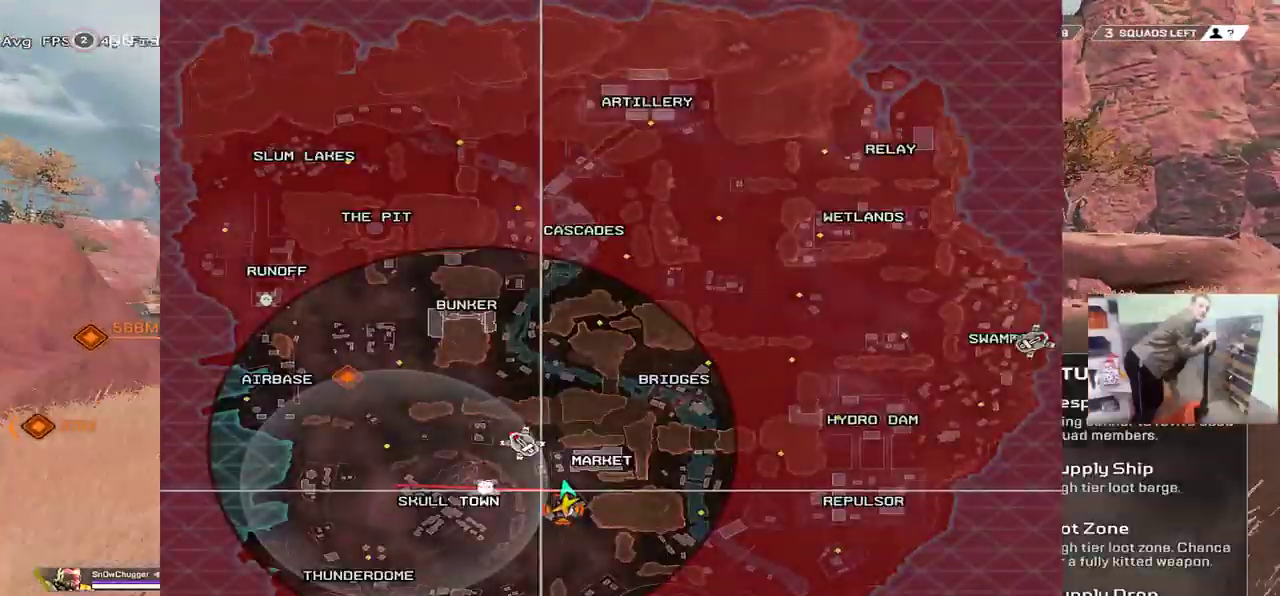
{"keys": ["w"], "mouse": [], "events": []}
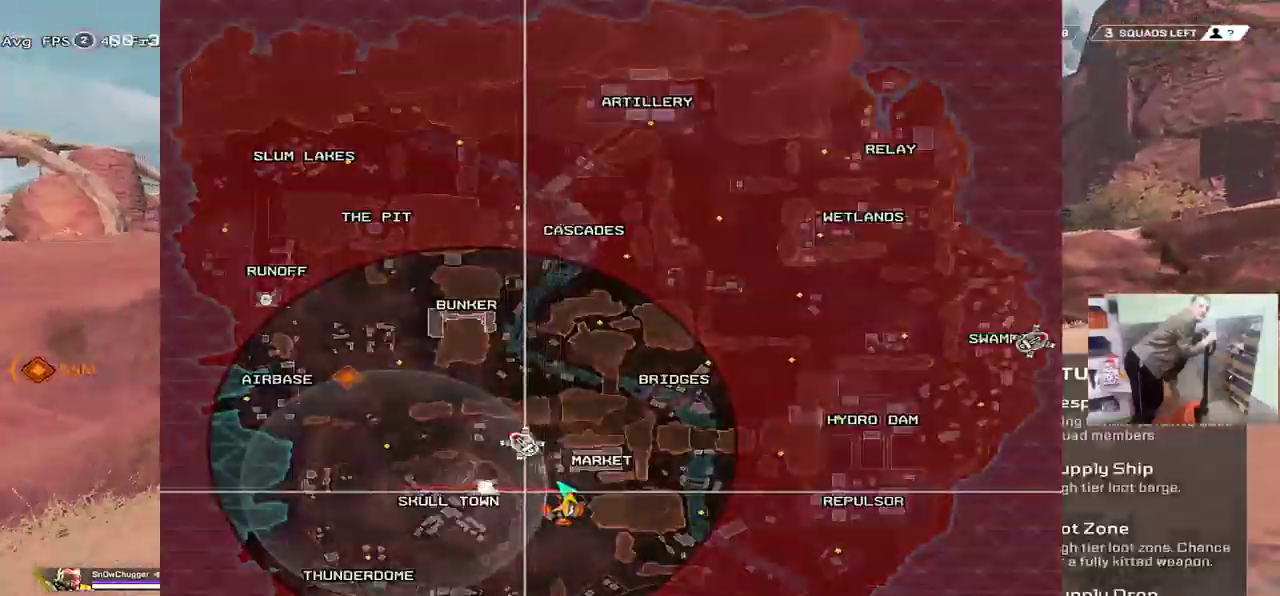
{"keys": ["w"], "mouse": [], "events": []}
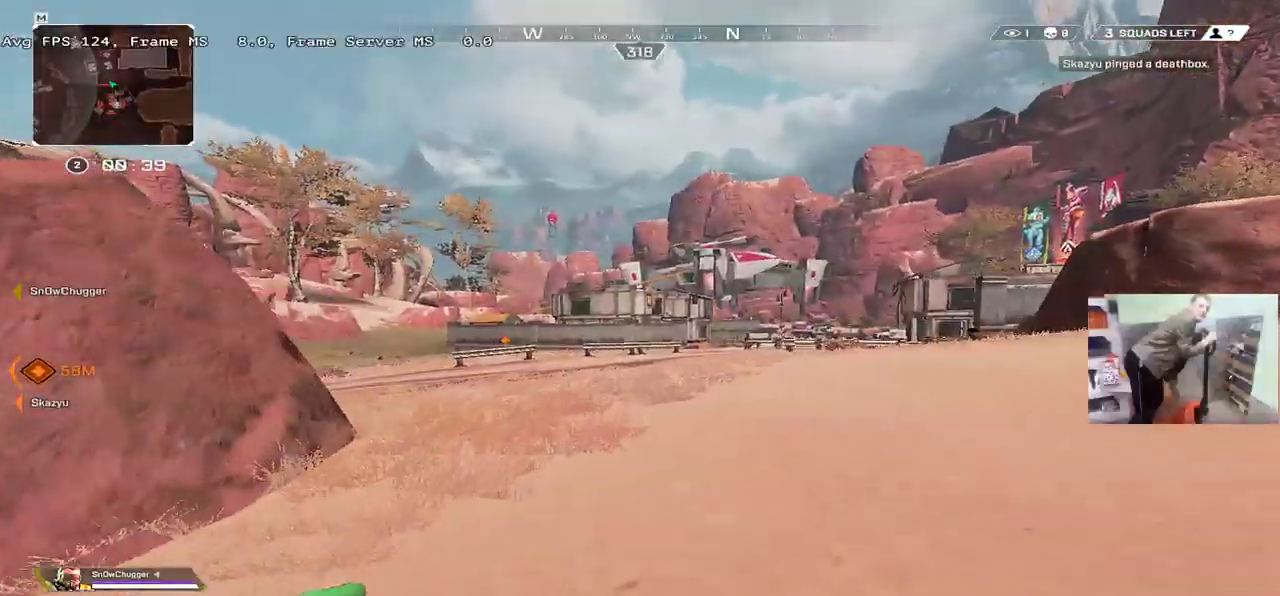
{"keys": ["w"], "mouse": ["right"], "events": [[167, "ctrl", "down"], [450, "mouse_right", "down"], [500, "ctrl", "up"]]}
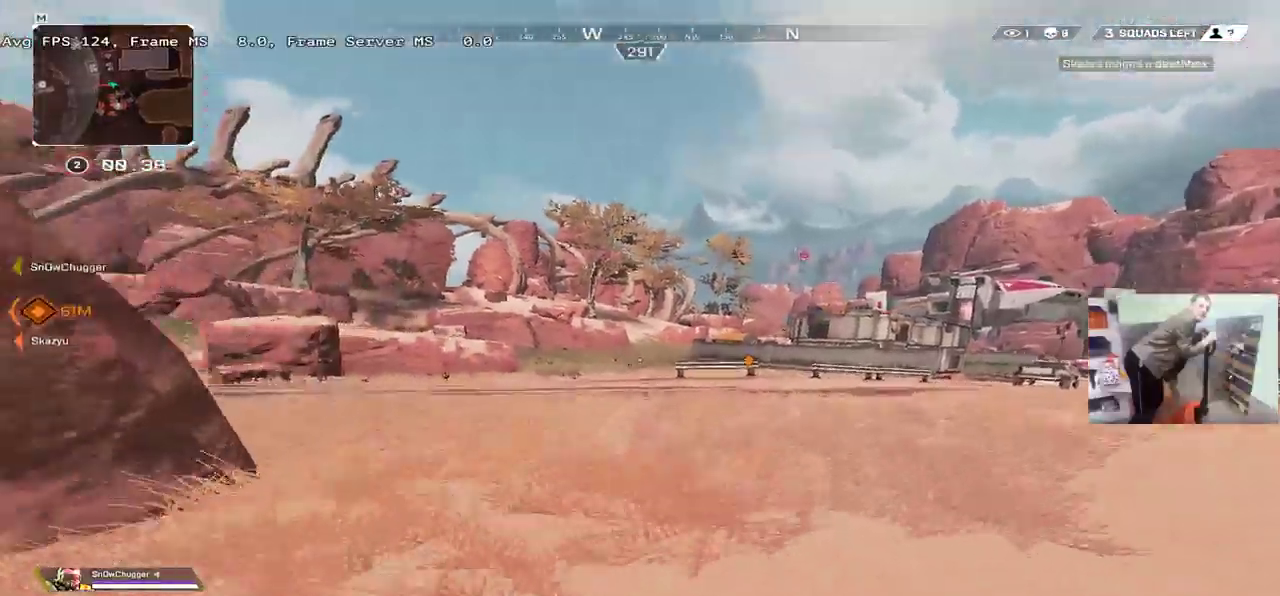
{"keys": ["w"], "mouse": [], "events": [[50, "mouse_right", "up"], [183, "q", "down"], [317, "q", "up"]]}
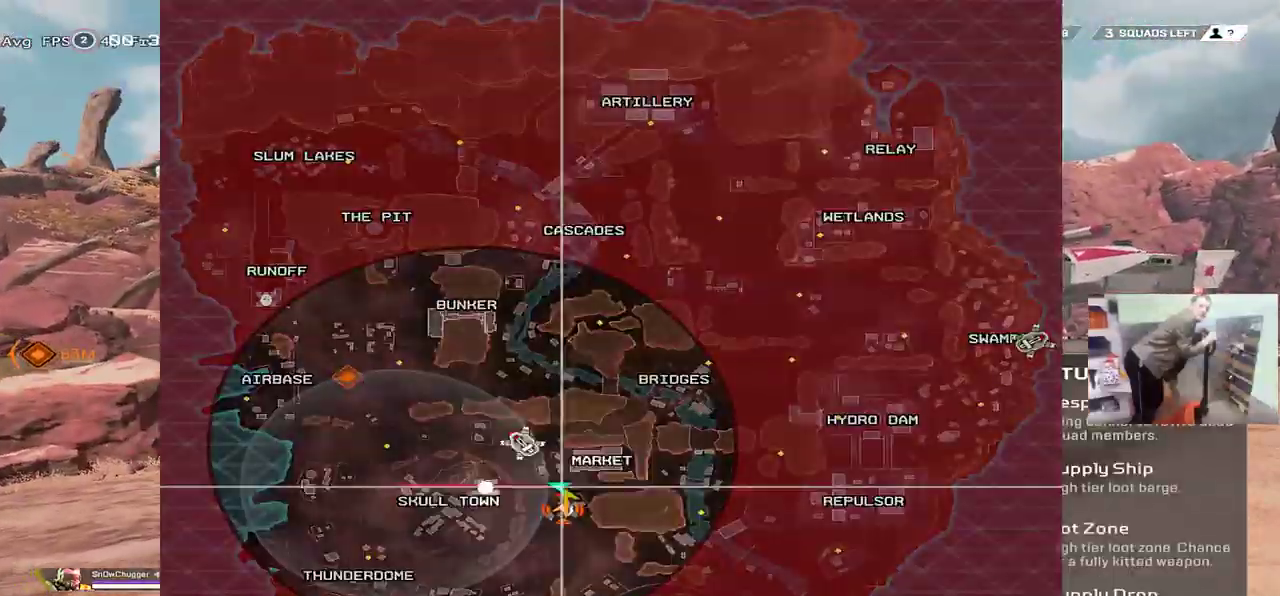
{"keys": ["w"], "mouse": [], "events": []}
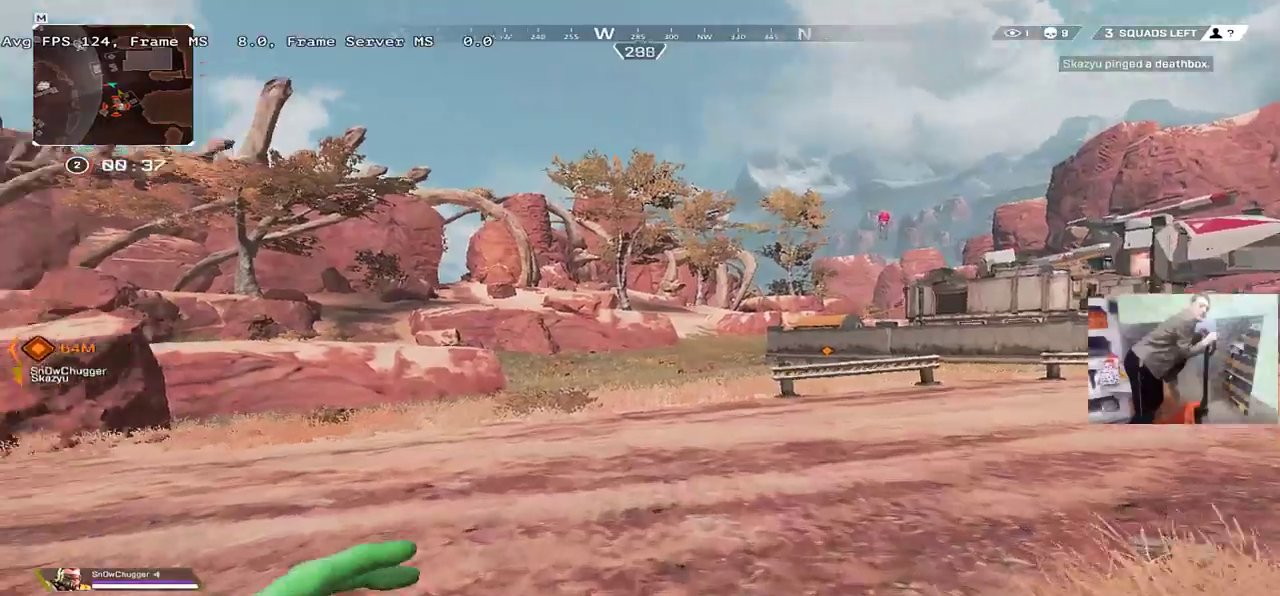
{"keys": ["w"], "mouse": [], "events": [[283, "tab", "down"], [367, "tab", "up"]]}
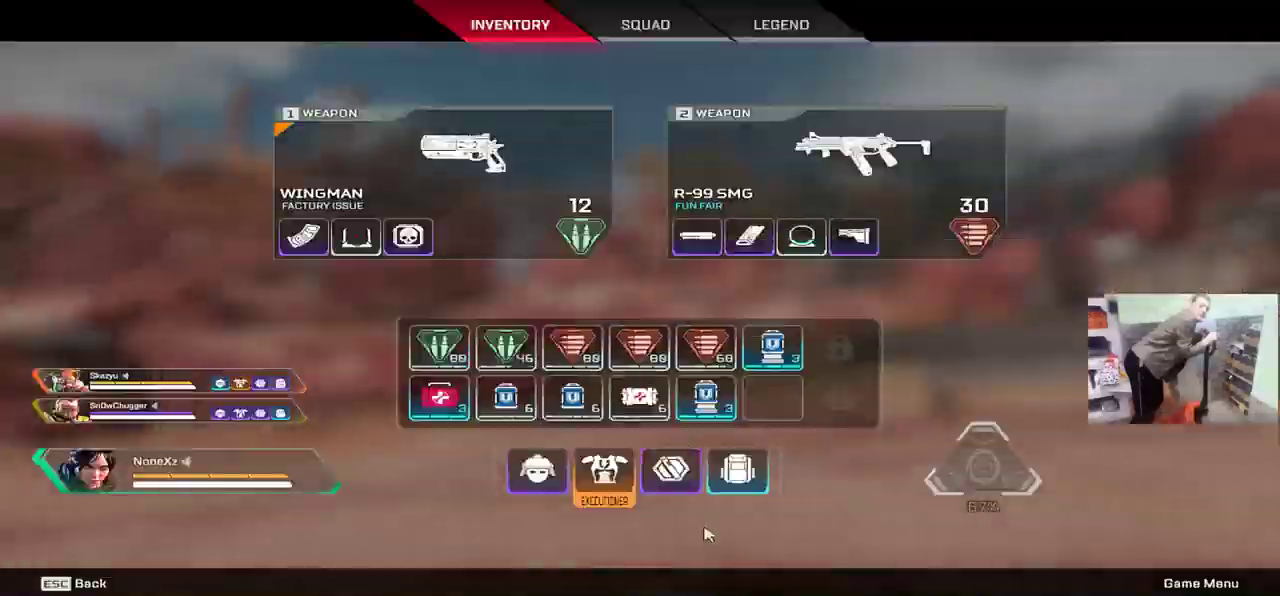
{"keys": ["w"], "mouse": [], "events": []}
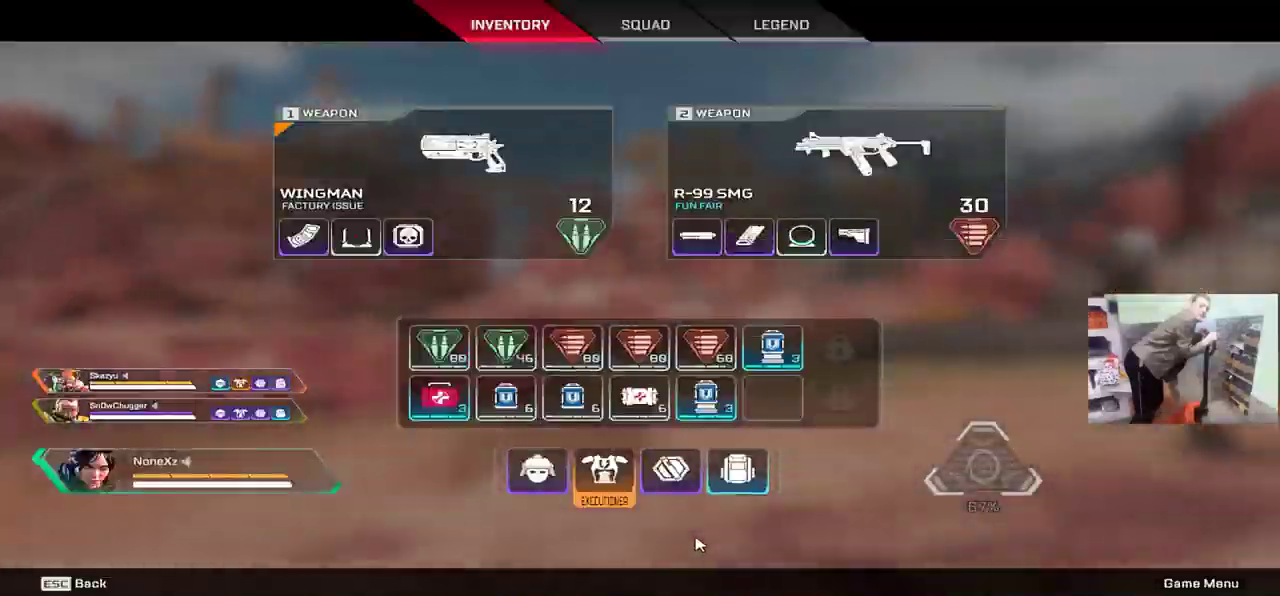
{"keys": ["tab", "w"], "mouse": [], "events": [[483, "tab", "down"]]}
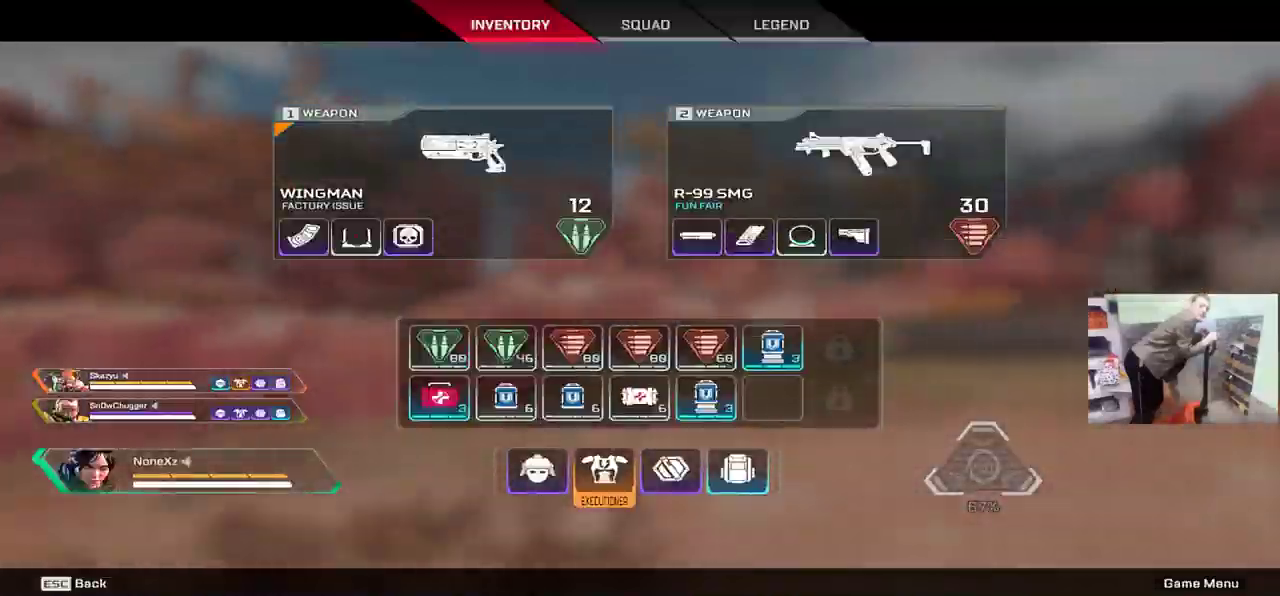
{"keys": ["ctrl", "w"], "mouse": [], "events": [[50, "tab", "up"], [183, "ctrl", "down"]]}
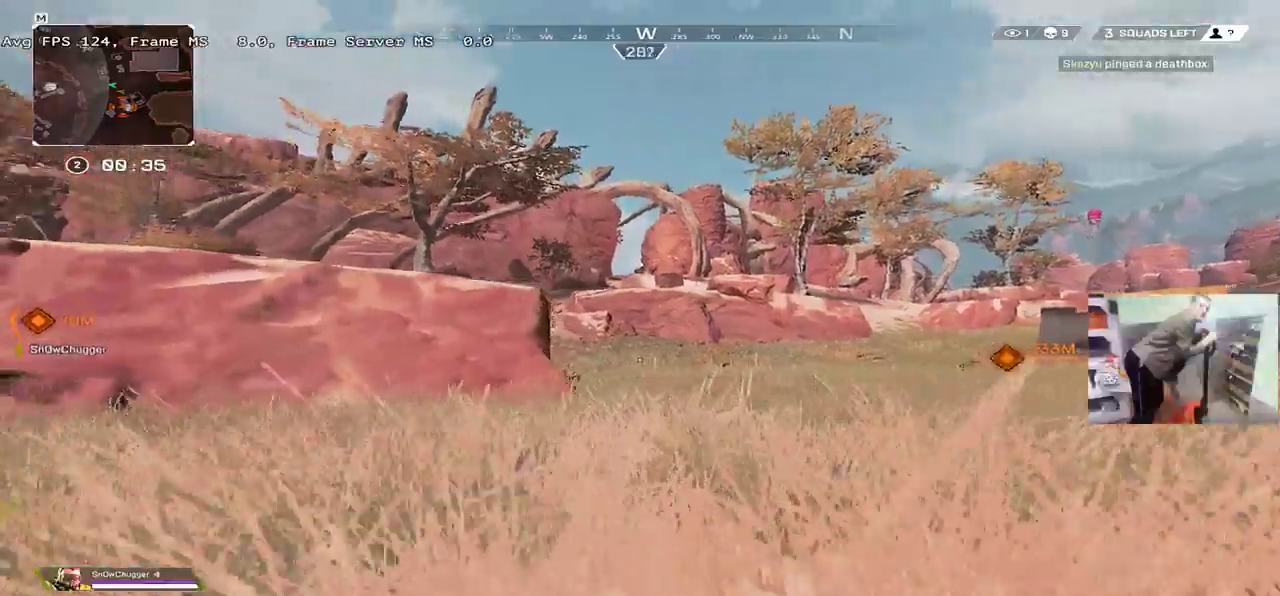
{"keys": ["1", "w"], "mouse": [], "events": [[33, "mouse_right", "down"], [50, "ctrl", "up"], [83, "mouse_right", "up"], [283, "2", "down"], [317, "2", "up"], [450, "1", "down"]]}
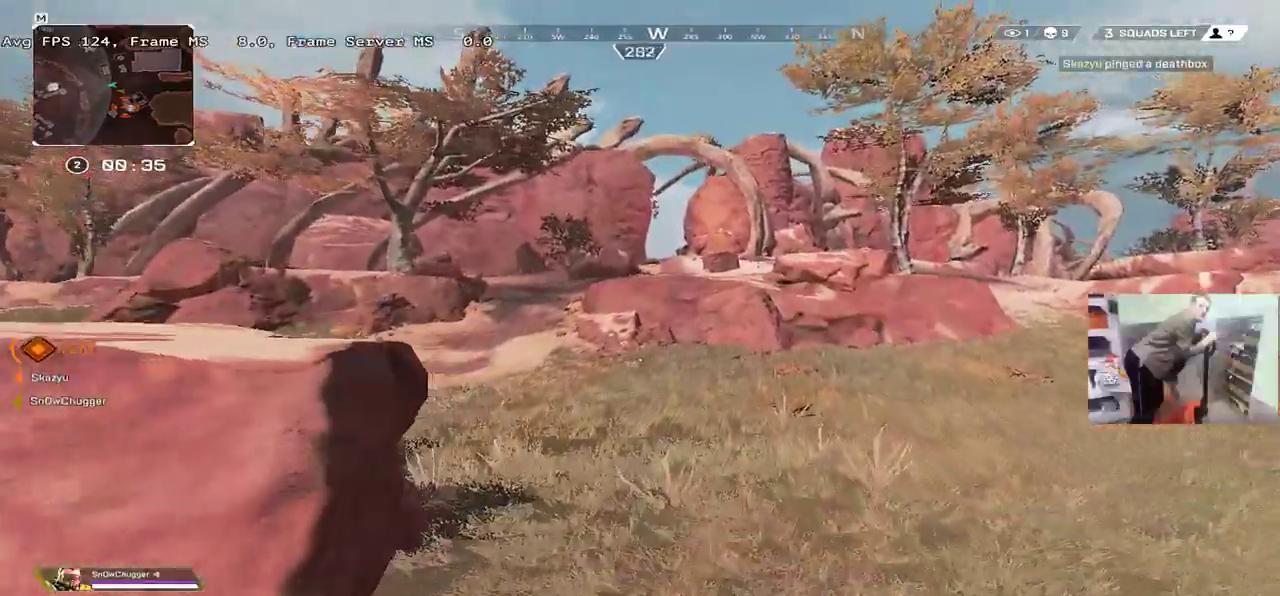
{"keys": ["w"], "mouse": [], "events": [[33, "1", "up"], [67, "3", "down"], [150, "3", "up"]]}
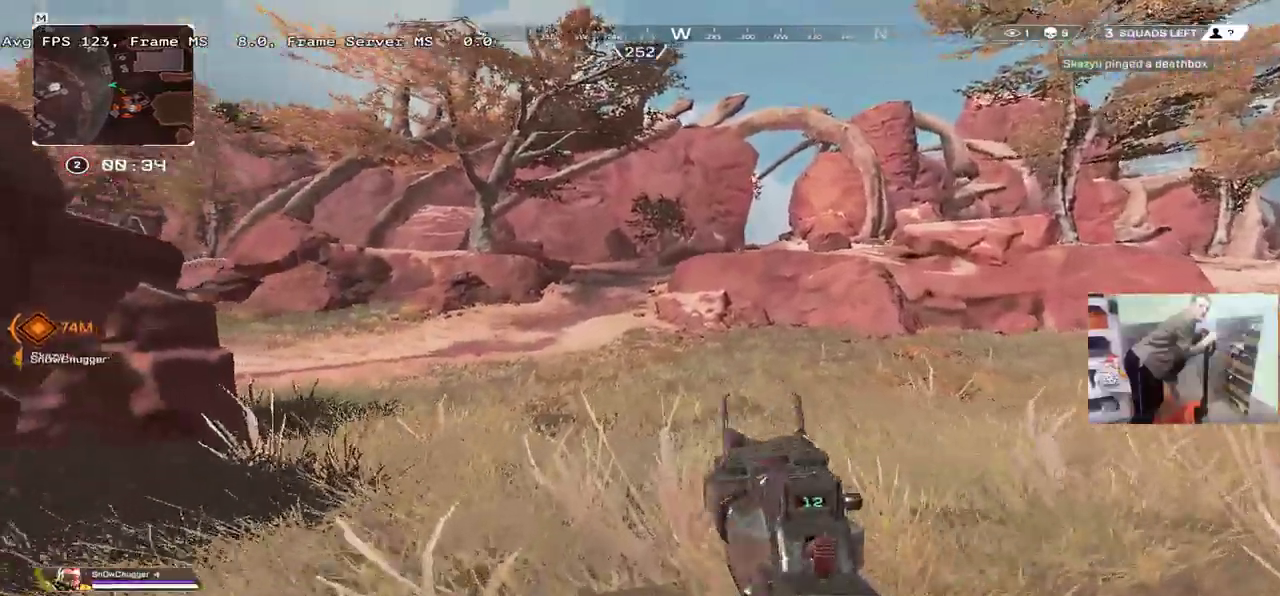
{"keys": ["shift", "tab", "w"], "mouse": [], "events": [[317, "3", "down"], [417, "3", "up"], [467, "shift", "down"], [483, "tab", "down"]]}
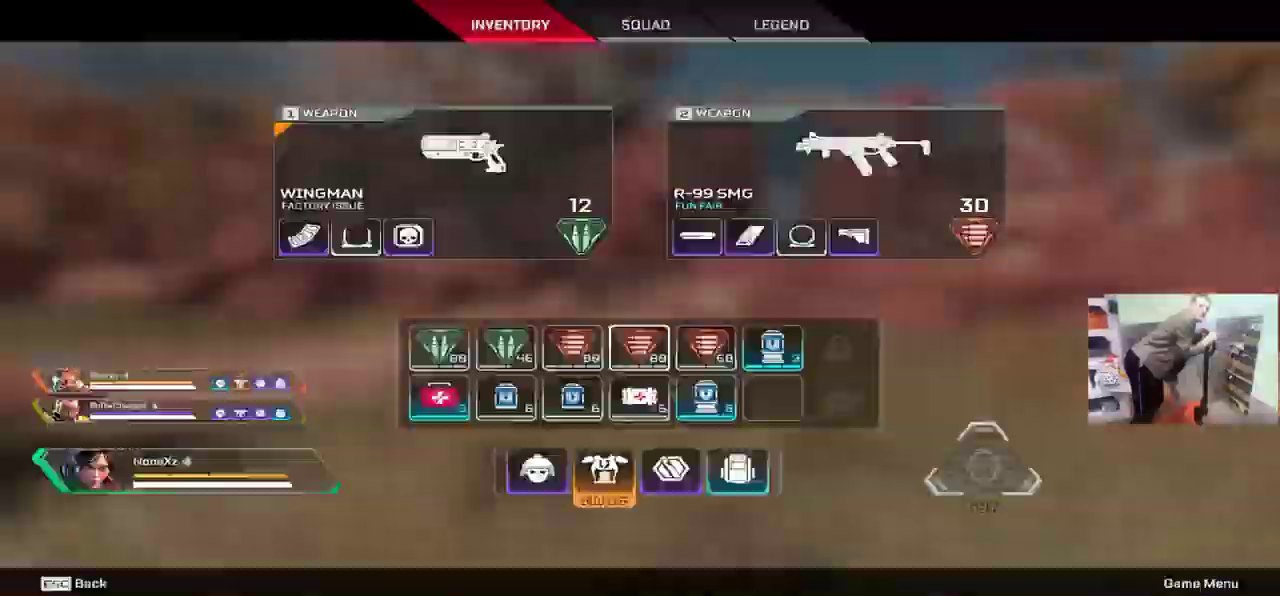
{"keys": ["w"], "mouse": [], "events": [[50, "shift", "up"], [83, "tab", "up"]]}
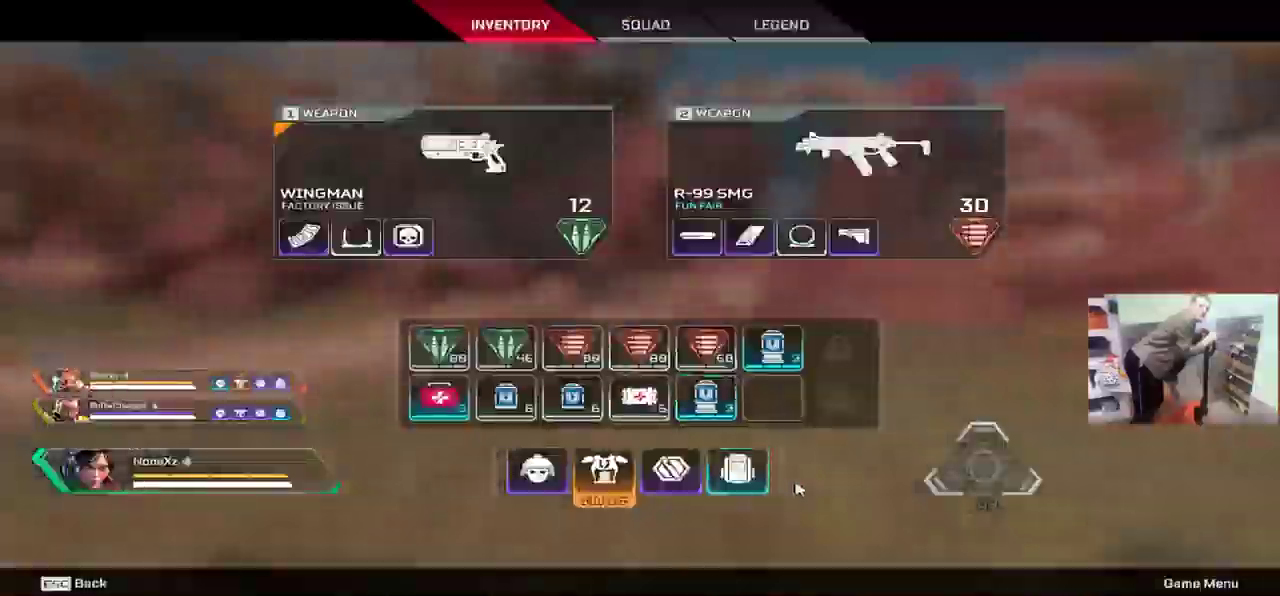
{"keys": ["w"], "mouse": [], "events": [[267, "tab", "down"], [367, "tab", "up"]]}
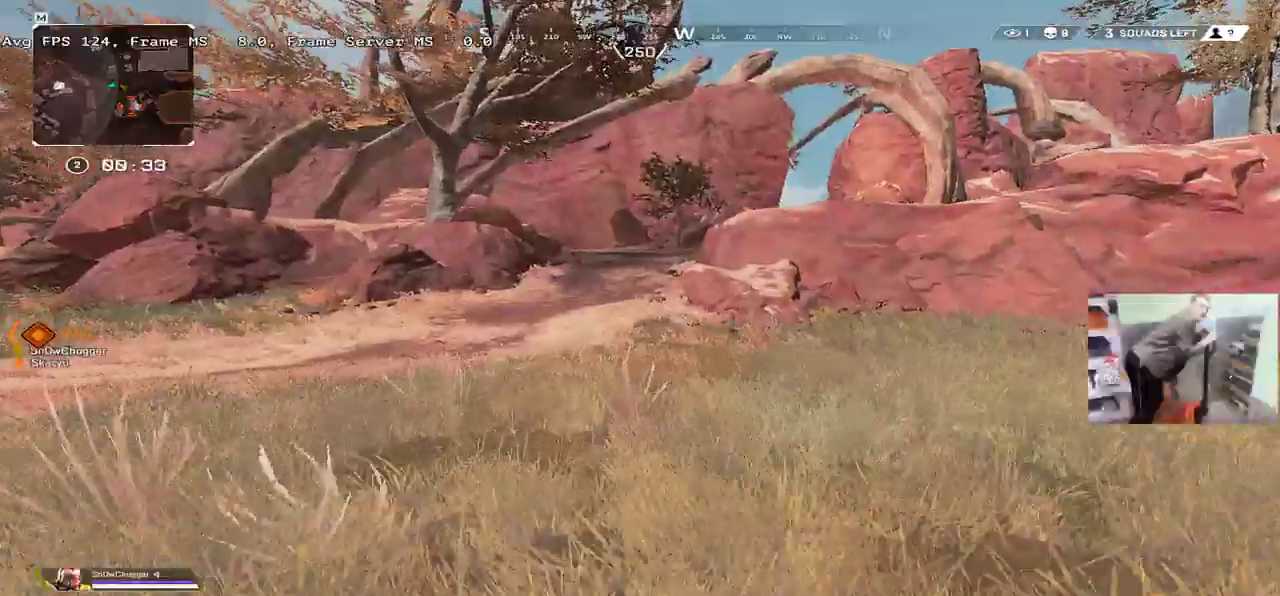
{"keys": ["ctrl", "w"], "mouse": [], "events": [[200, "ctrl", "down"]]}
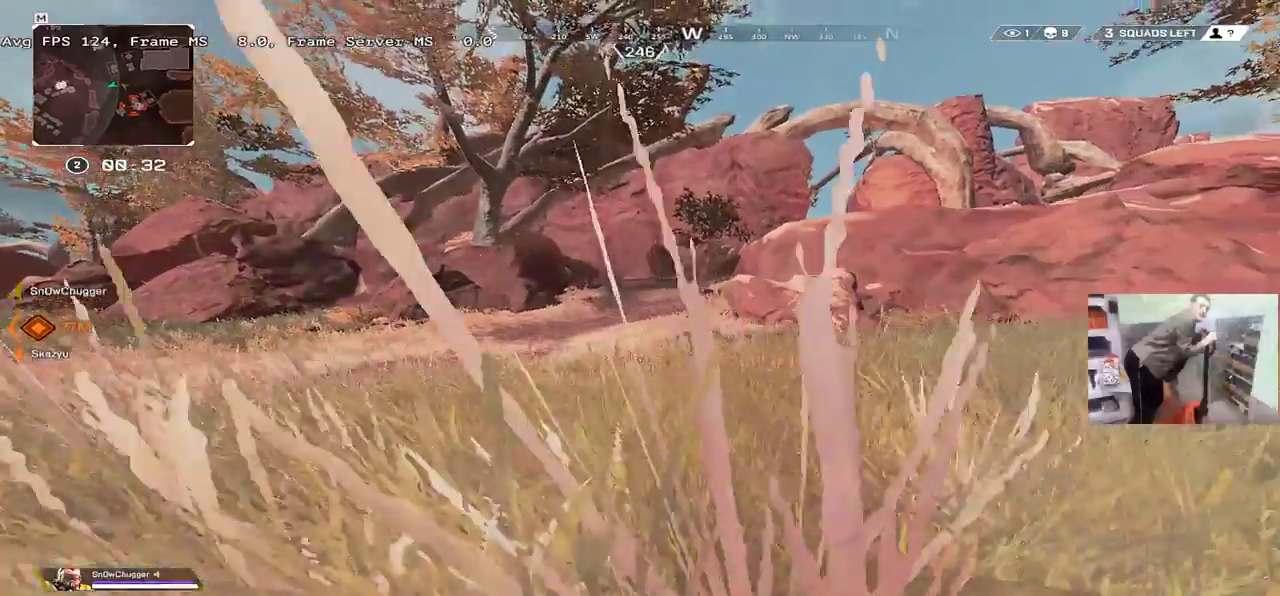
{"keys": ["w"], "mouse": [], "events": [[33, "mouse_right", "down"], [67, "ctrl", "up"], [133, "mouse_right", "up"]]}